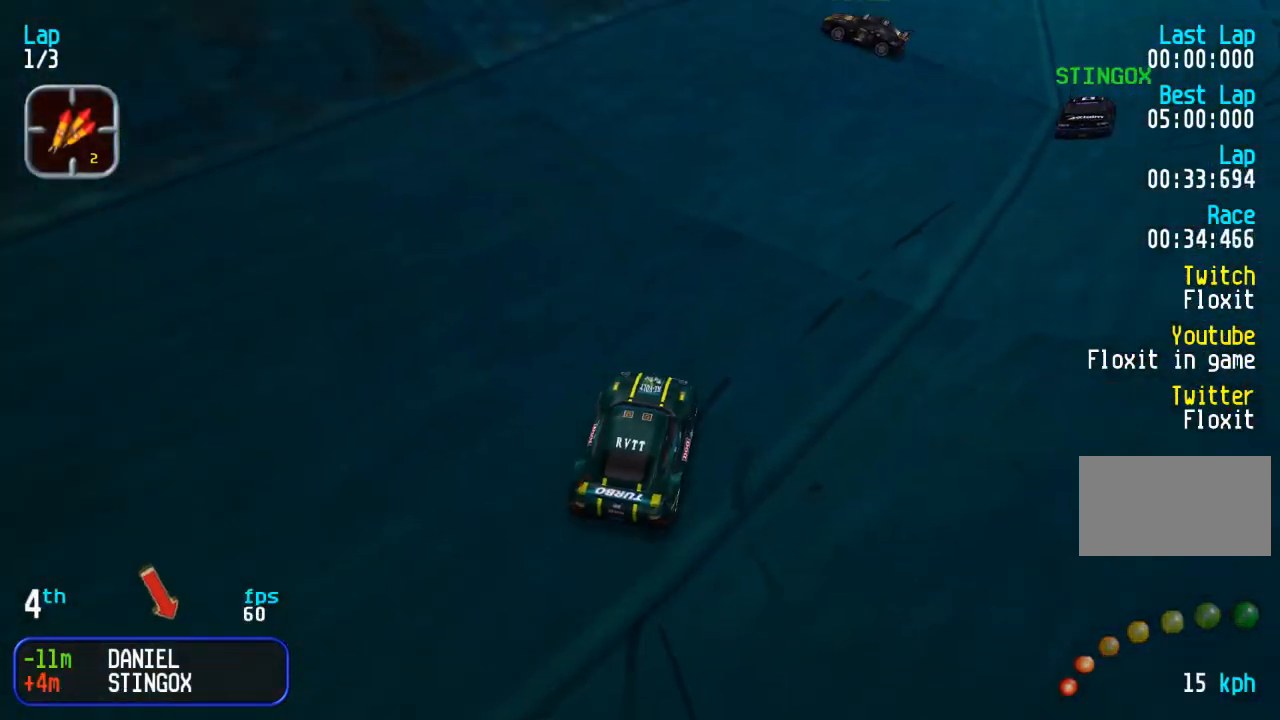
Gameplay with a controller (arcade stick); each line is a JSON object with the inputs held at the frame after it. "events" lists button and stick changes between this image and that frame as [ms after this image, input, new state], when the widget could be followed in between. Not read: L3 R3.
{"buttons": ["DPAD_UP", "DPAD_RIGHT"], "events": [[33, "DPAD_UP", "up"], [333, "DPAD_UP", "down"]]}
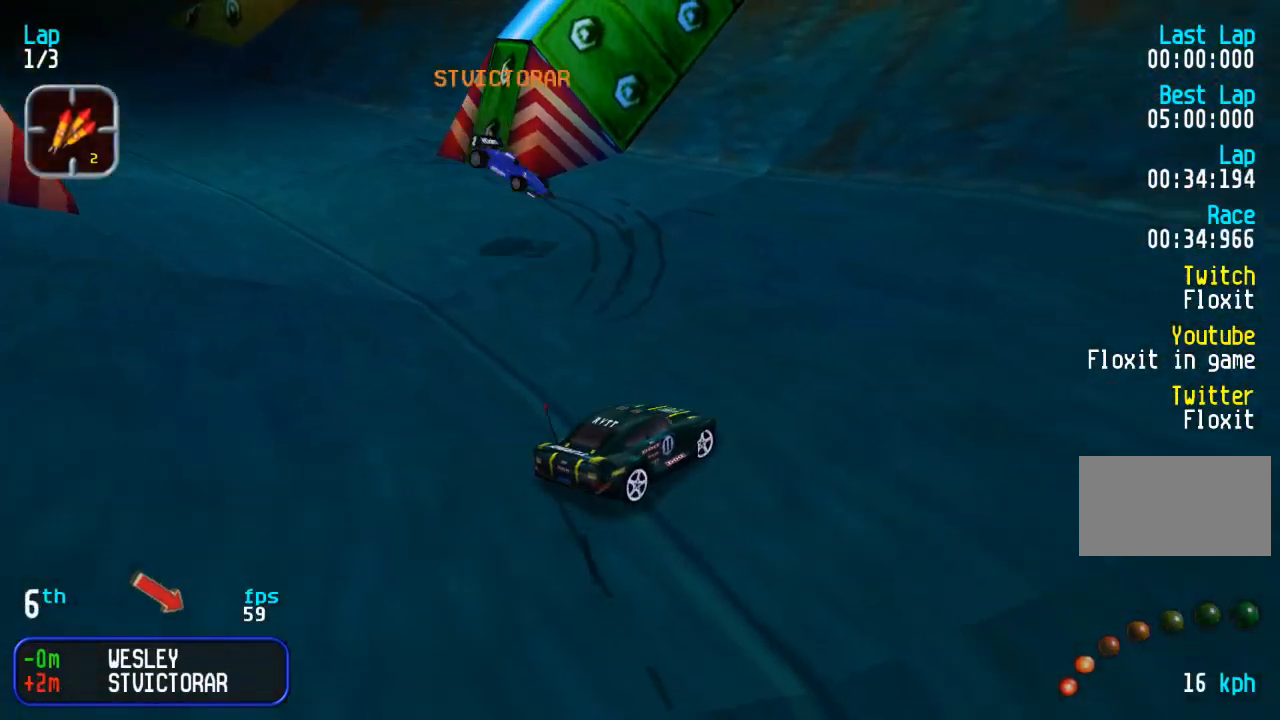
{"buttons": ["DPAD_UP", "DPAD_RIGHT"], "events": []}
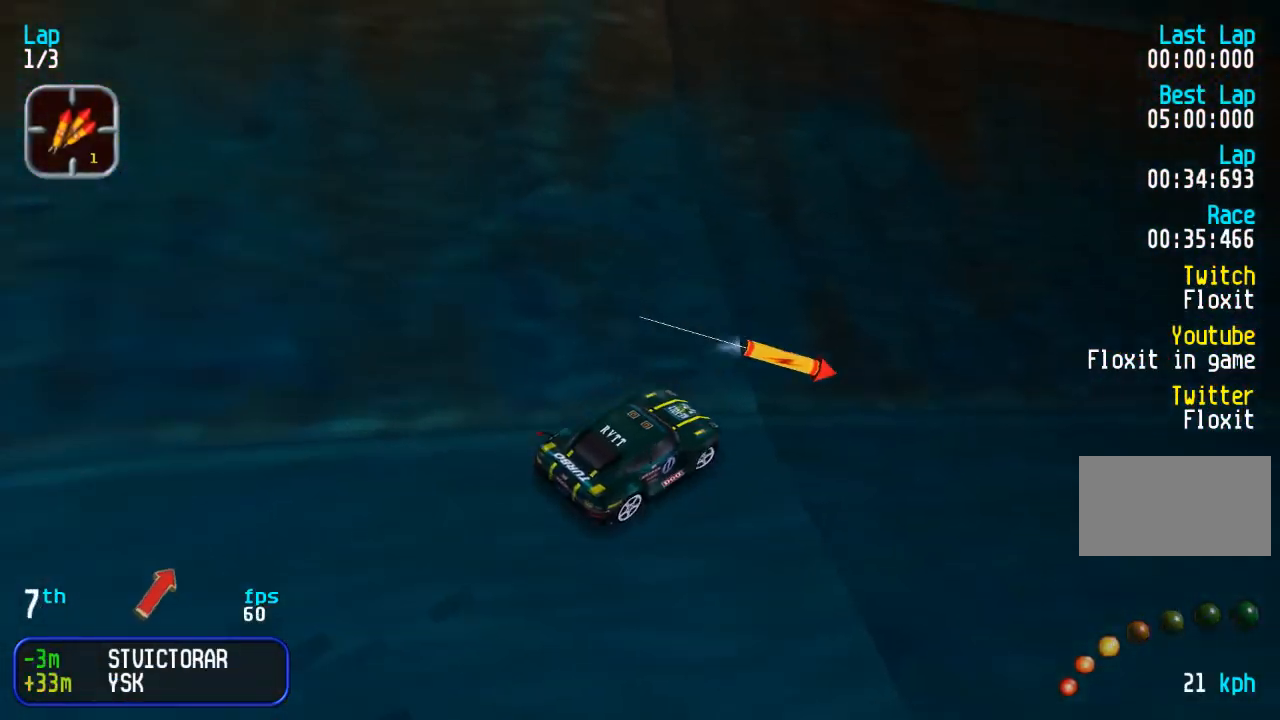
{"buttons": ["DPAD_UP", "DPAD_LEFT"], "events": [[133, "DPAD_RIGHT", "up"], [433, "DPAD_LEFT", "down"]]}
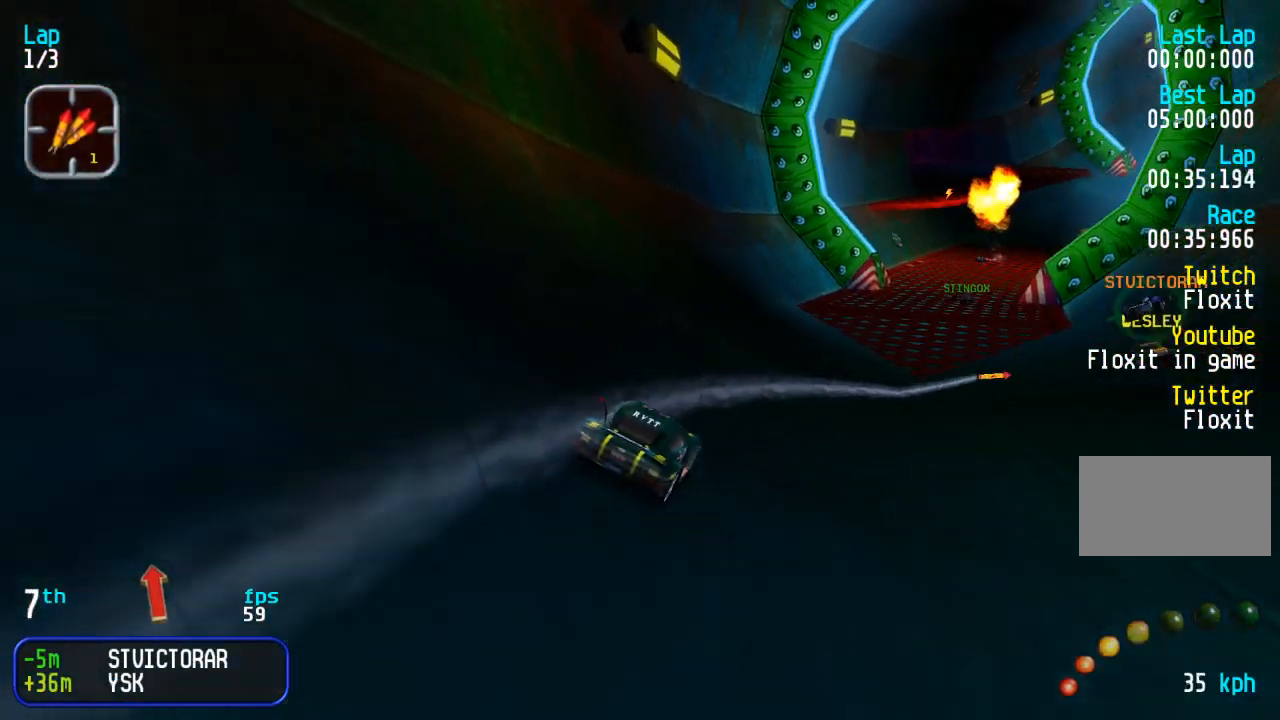
{"buttons": ["DPAD_UP", "DPAD_RIGHT"], "events": [[50, "DPAD_LEFT", "up"], [133, "DPAD_RIGHT", "down"], [333, "DPAD_RIGHT", "up"], [433, "DPAD_RIGHT", "down"]]}
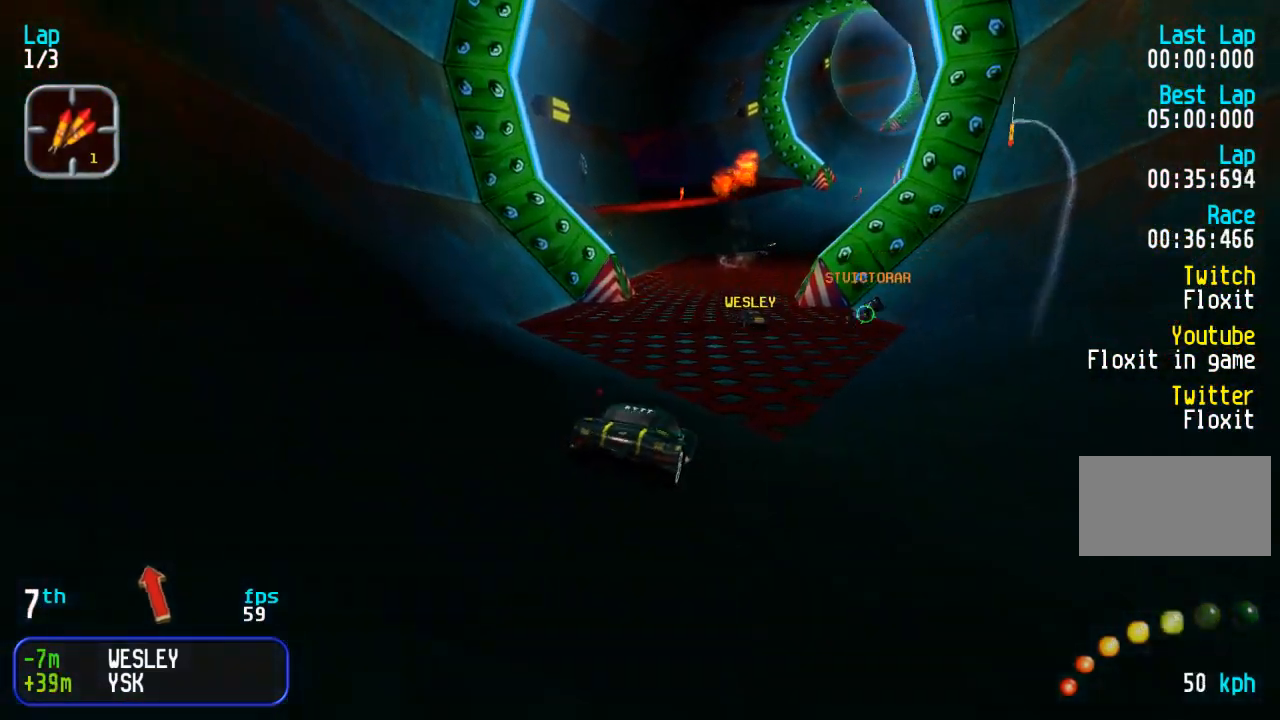
{"buttons": ["DPAD_LEFT"], "events": [[17, "DPAD_RIGHT", "up"], [167, "DPAD_LEFT", "down"], [300, "DPAD_LEFT", "up"], [417, "DPAD_LEFT", "down"], [500, "DPAD_UP", "up"]]}
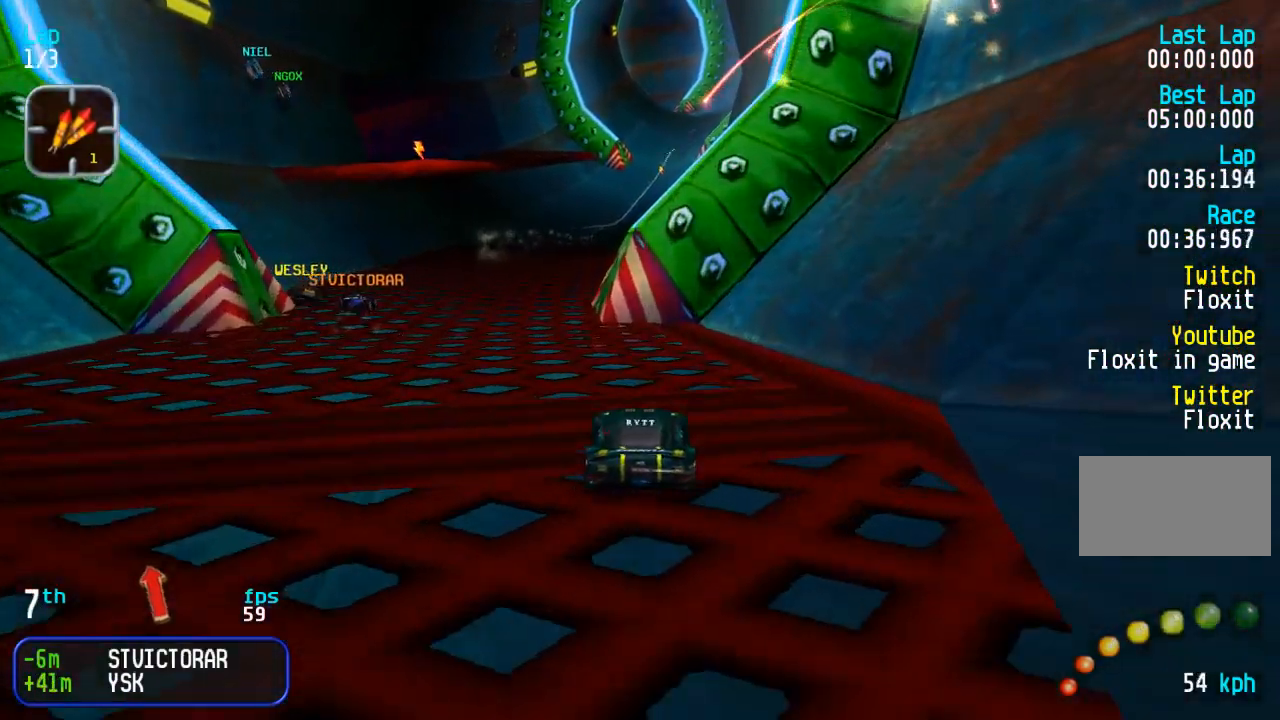
{"buttons": ["DPAD_UP", "DPAD_LEFT"], "events": [[200, "DPAD_UP", "down"]]}
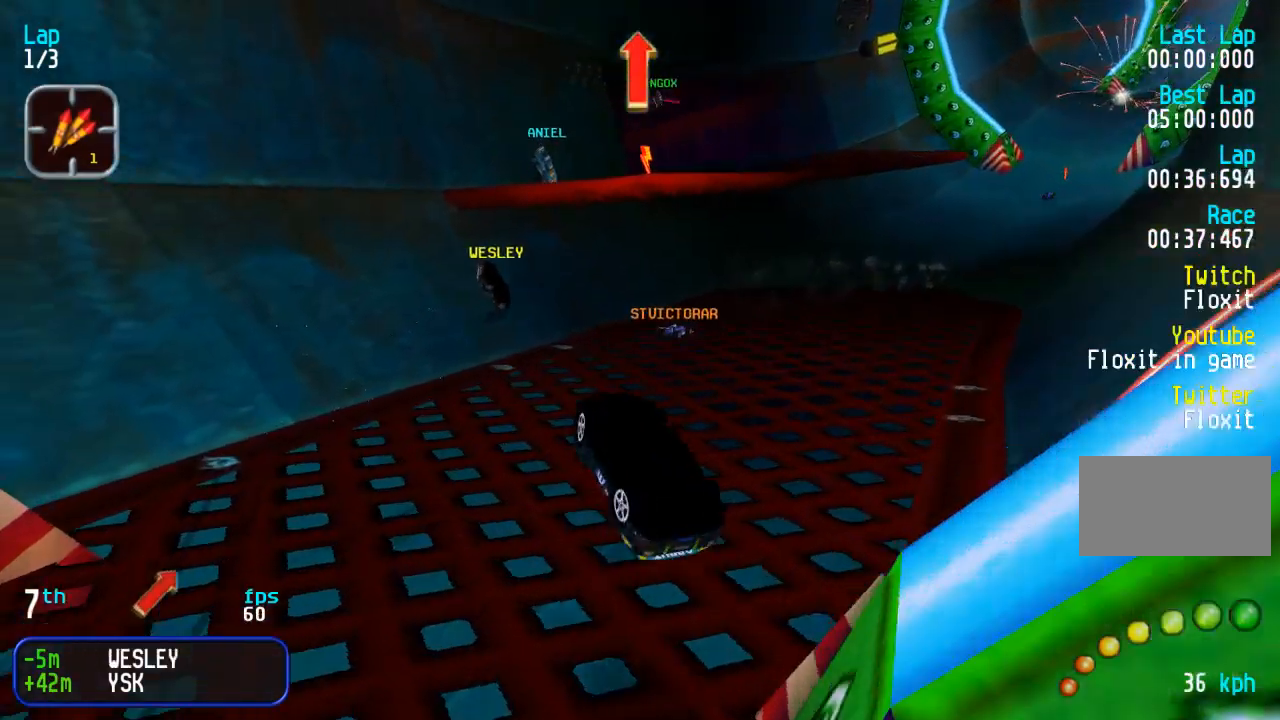
{"buttons": ["DPAD_UP"], "events": [[33, "DPAD_LEFT", "up"]]}
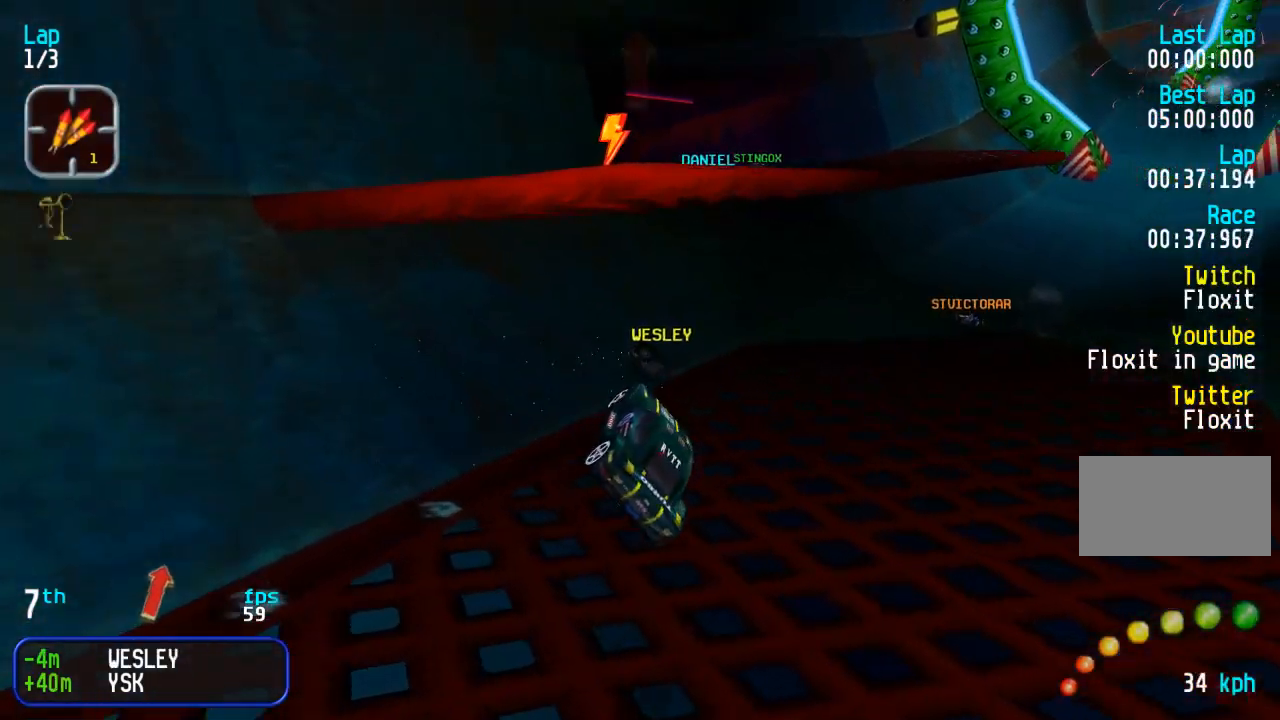
{"buttons": ["DPAD_UP", "DPAD_RIGHT"], "events": [[83, "DPAD_RIGHT", "down"], [333, "DPAD_RIGHT", "up"], [400, "DPAD_RIGHT", "down"]]}
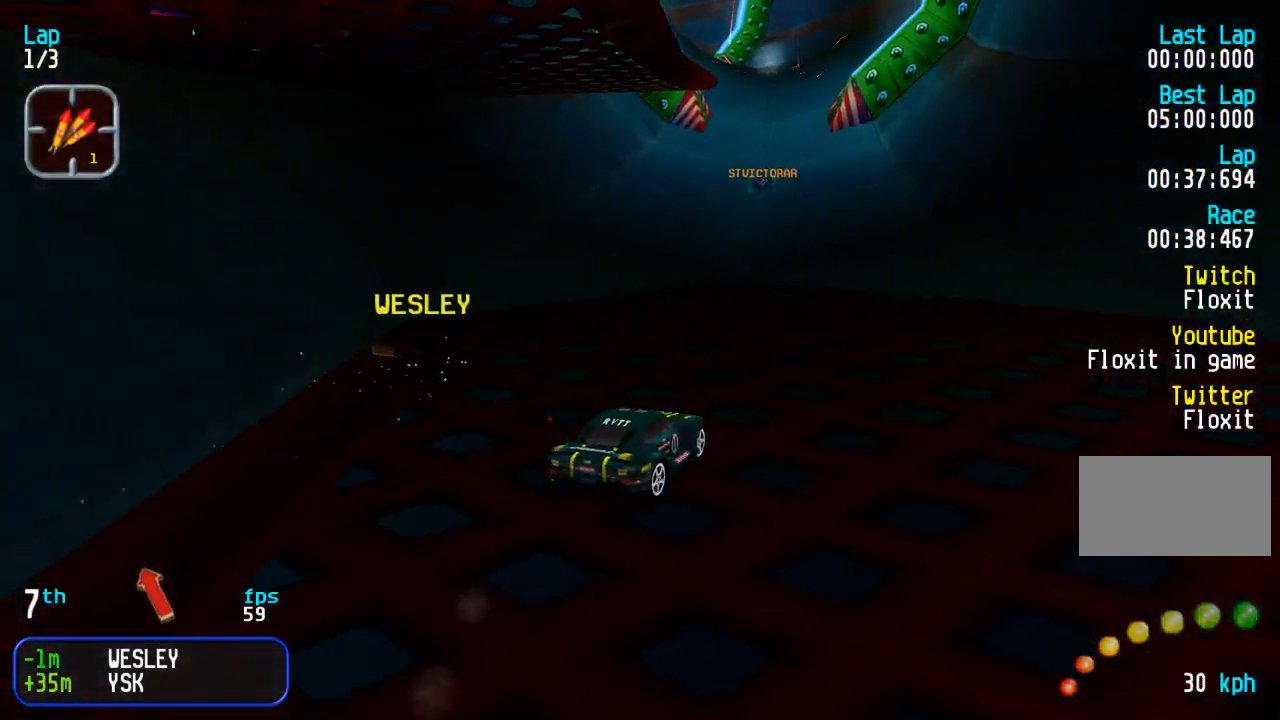
{"buttons": ["DPAD_UP"], "events": [[83, "DPAD_RIGHT", "up"], [167, "DPAD_LEFT", "down"], [450, "DPAD_LEFT", "up"]]}
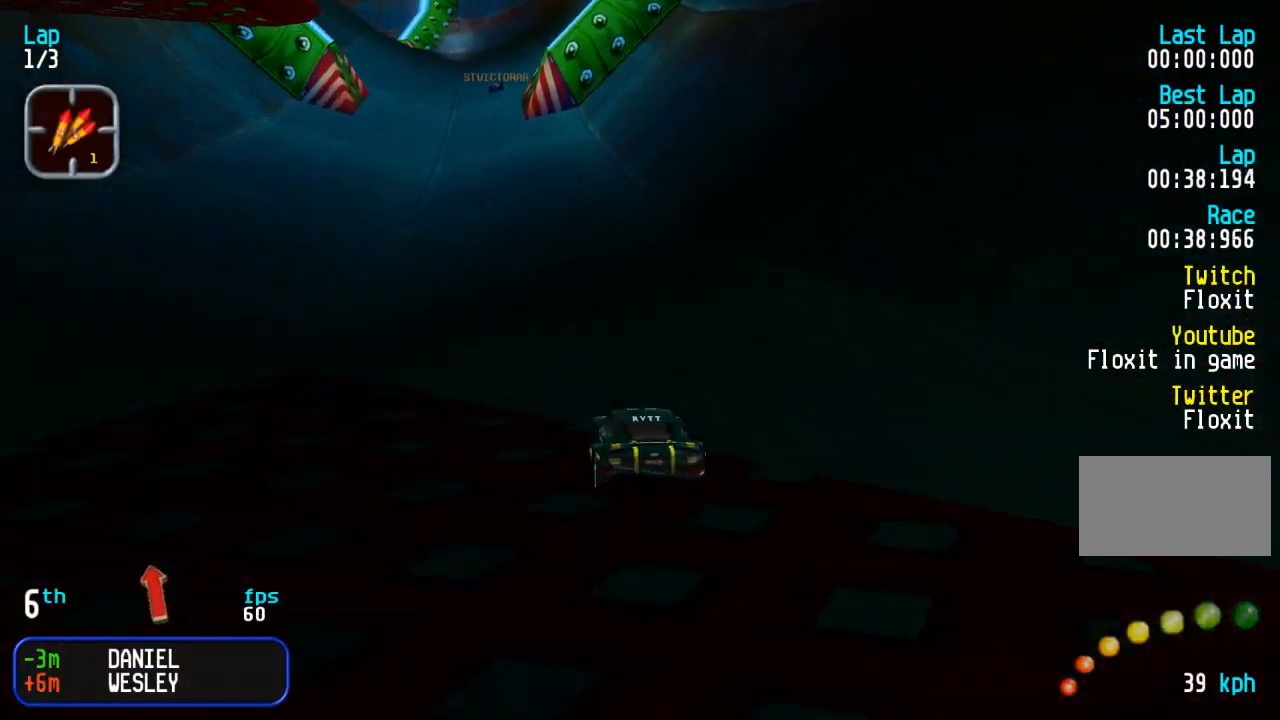
{"buttons": ["DPAD_UP"], "events": [[33, "DPAD_LEFT", "down"], [100, "DPAD_LEFT", "up"], [283, "DPAD_LEFT", "down"], [350, "DPAD_LEFT", "up"]]}
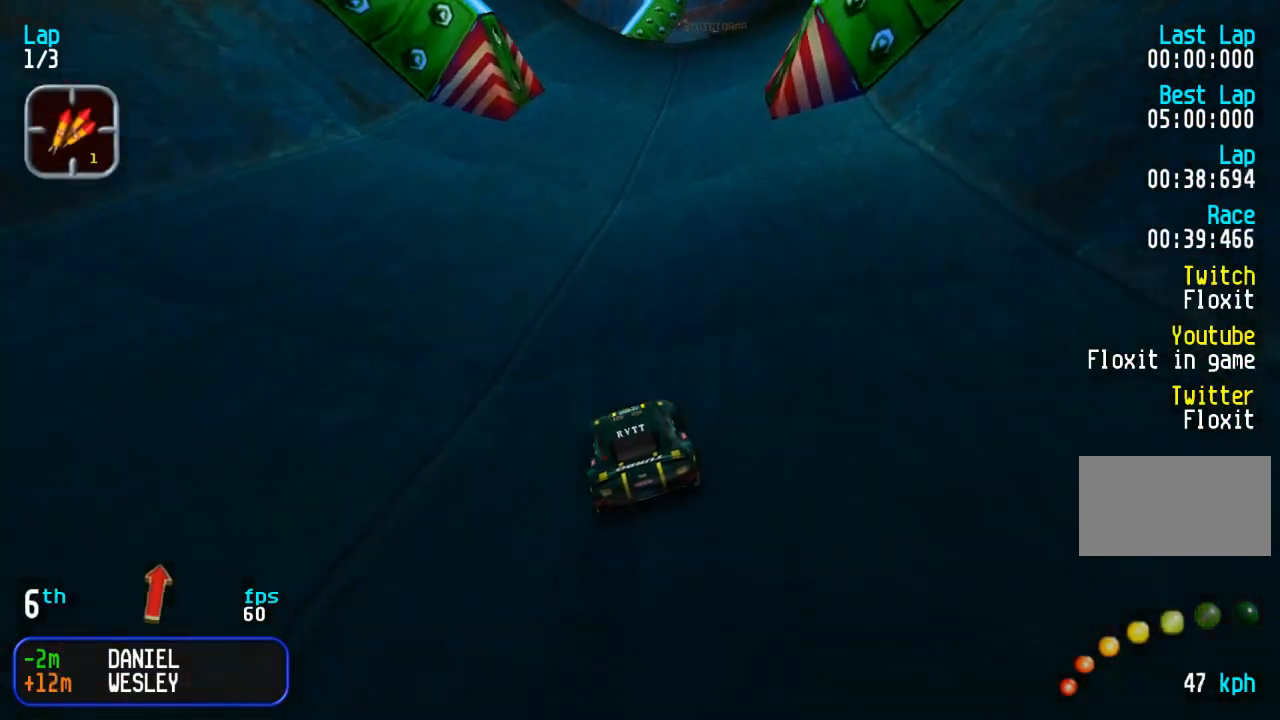
{"buttons": ["DPAD_UP"], "events": [[67, "DPAD_RIGHT", "down"], [200, "DPAD_RIGHT", "up"]]}
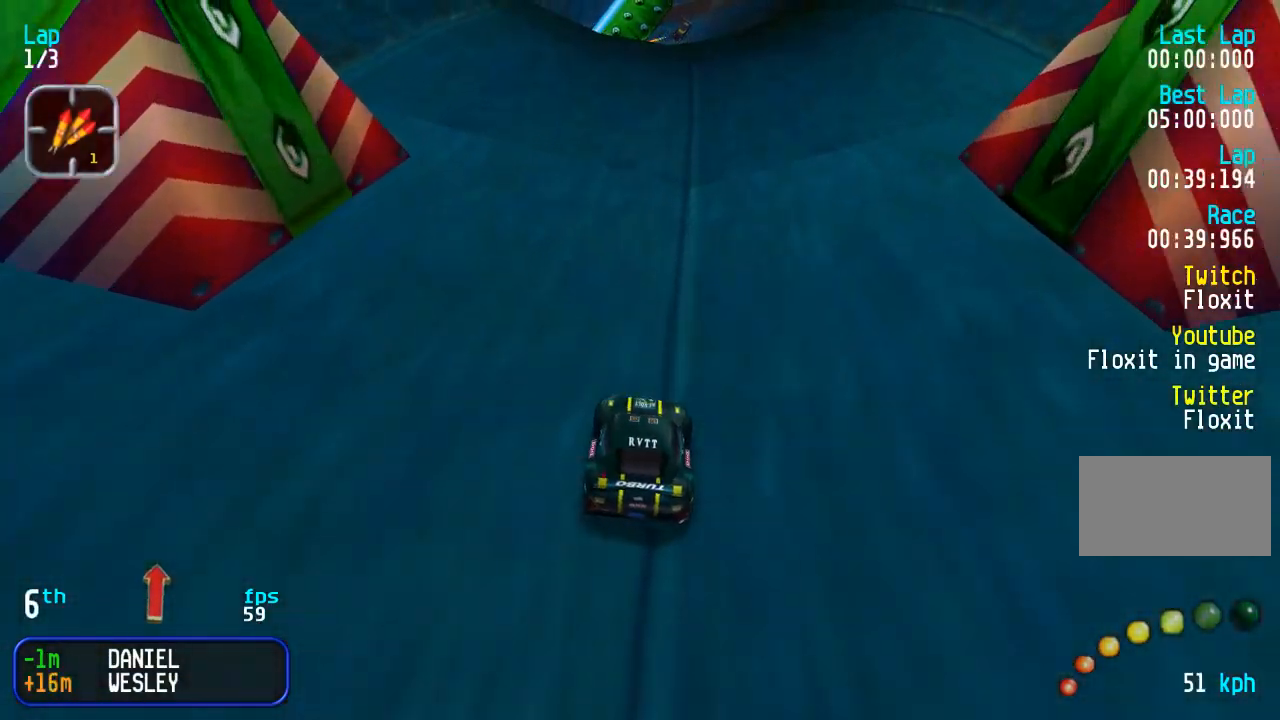
{"buttons": ["DPAD_UP", "DPAD_LEFT"], "events": [[400, "DPAD_LEFT", "down"]]}
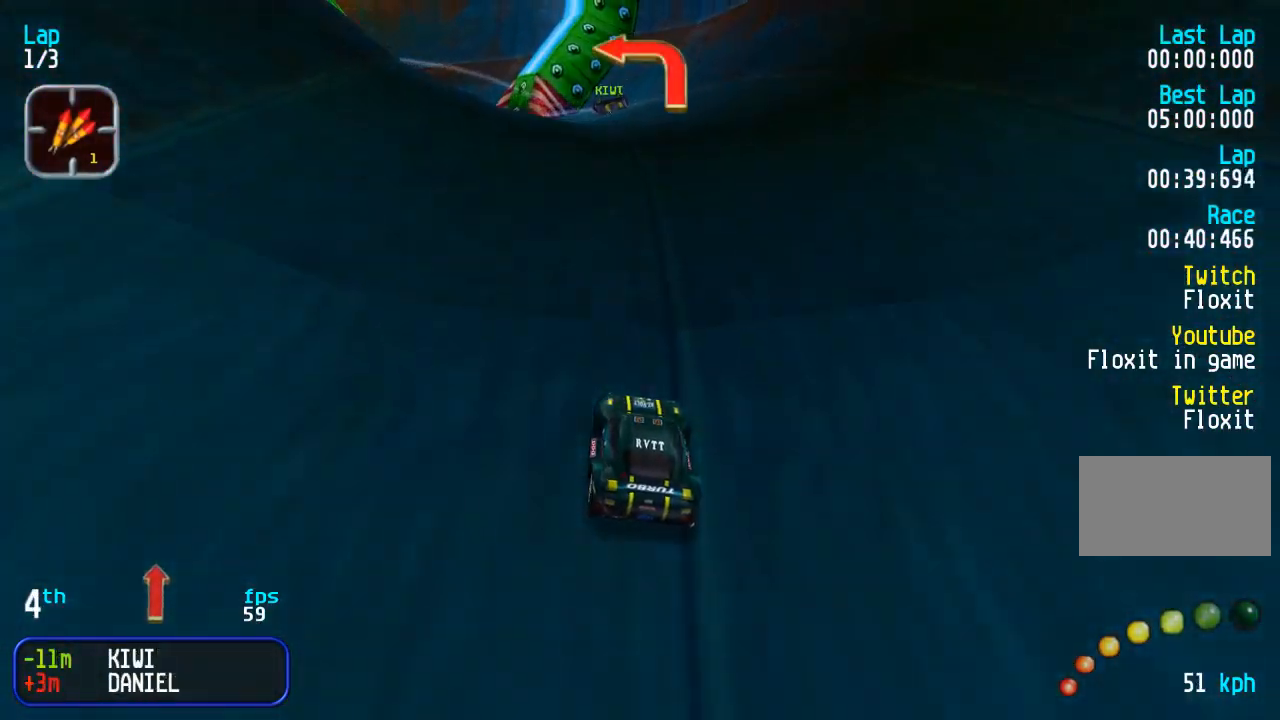
{"buttons": ["DPAD_UP"], "events": [[17, "DPAD_LEFT", "up"], [117, "DPAD_LEFT", "down"], [233, "DPAD_LEFT", "up"], [333, "DPAD_LEFT", "down"], [383, "DPAD_LEFT", "up"]]}
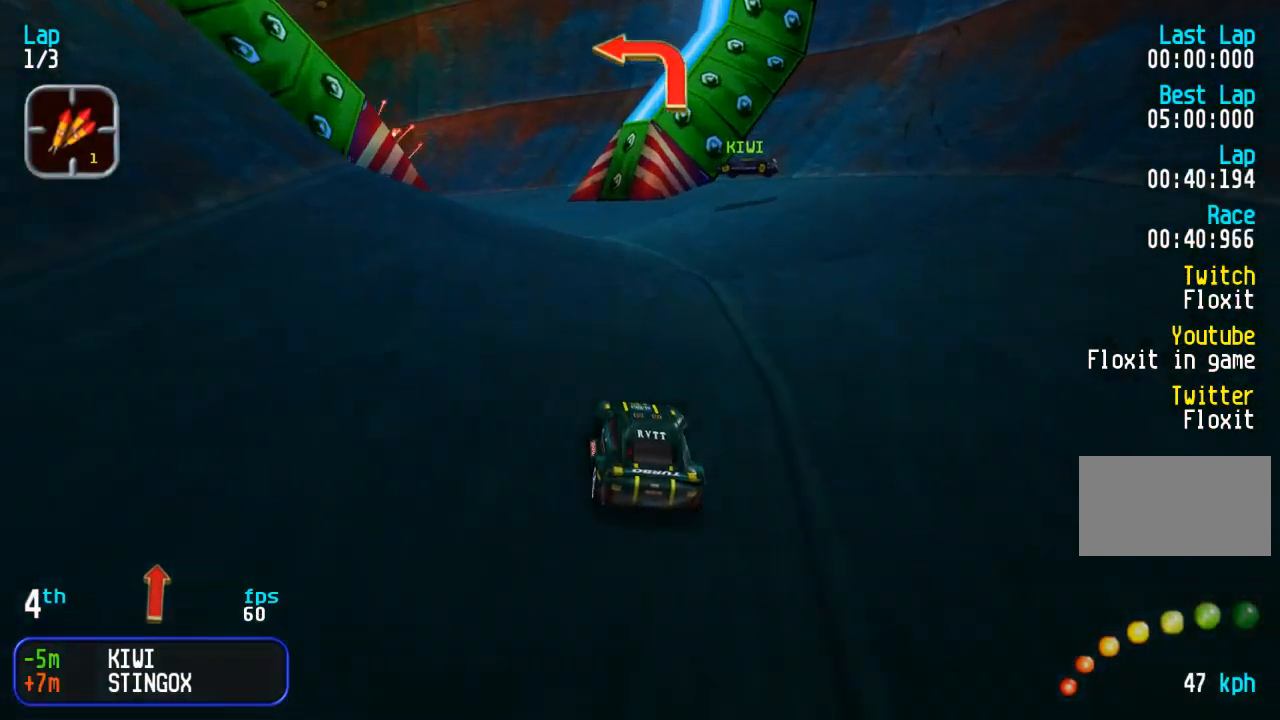
{"buttons": ["DPAD_UP", "DPAD_LEFT"], "events": [[50, "DPAD_LEFT", "down"], [183, "DPAD_LEFT", "up"], [233, "DPAD_LEFT", "down"], [367, "DPAD_LEFT", "up"], [417, "DPAD_LEFT", "down"]]}
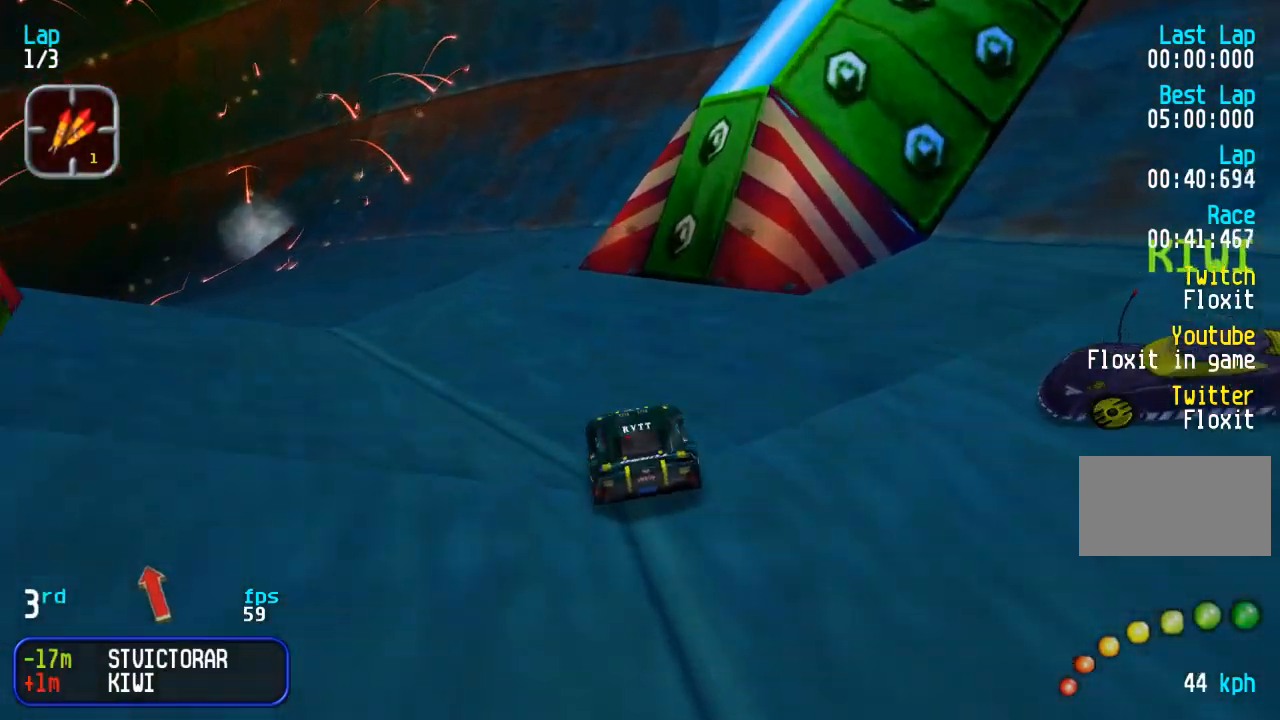
{"buttons": ["DPAD_UP", "DPAD_LEFT"], "events": [[17, "TRIANGLE", "down"], [100, "TRIANGLE", "up"], [167, "DPAD_LEFT", "up"], [233, "DPAD_LEFT", "down"]]}
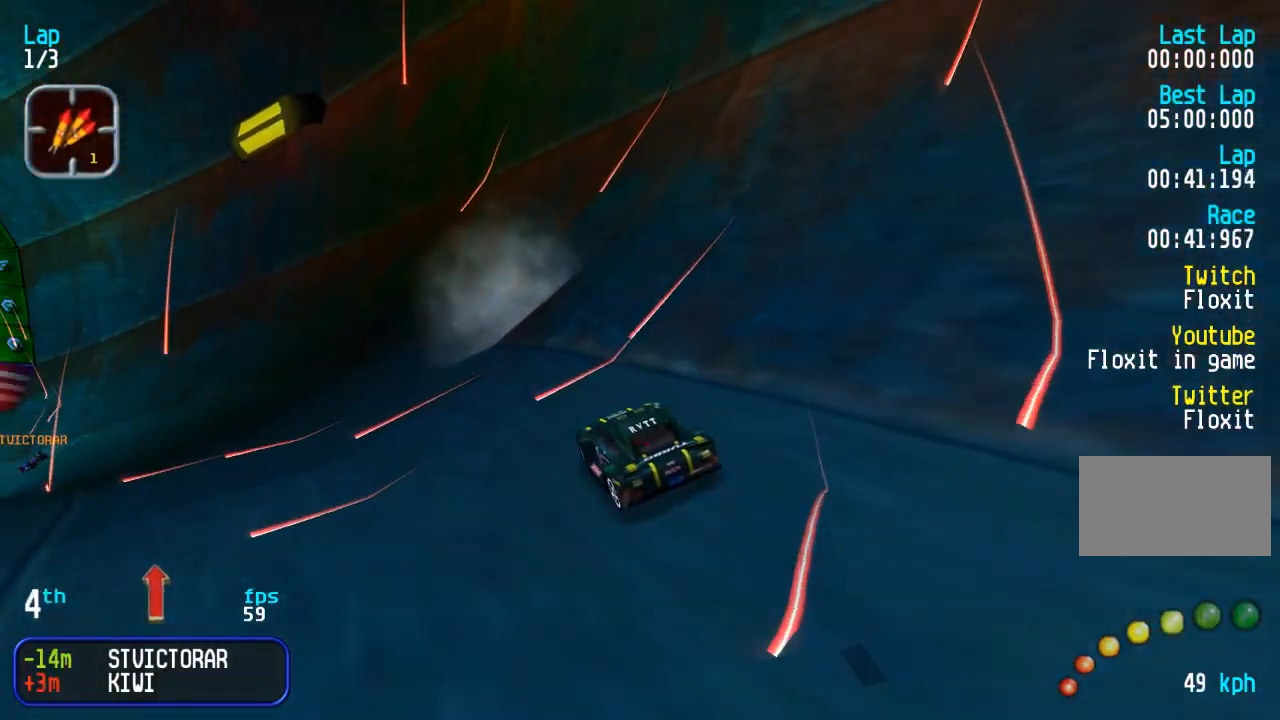
{"buttons": ["DPAD_UP"], "events": [[83, "DPAD_LEFT", "up"], [167, "DPAD_LEFT", "down"], [283, "DPAD_LEFT", "up"], [350, "DPAD_LEFT", "down"], [483, "DPAD_LEFT", "up"]]}
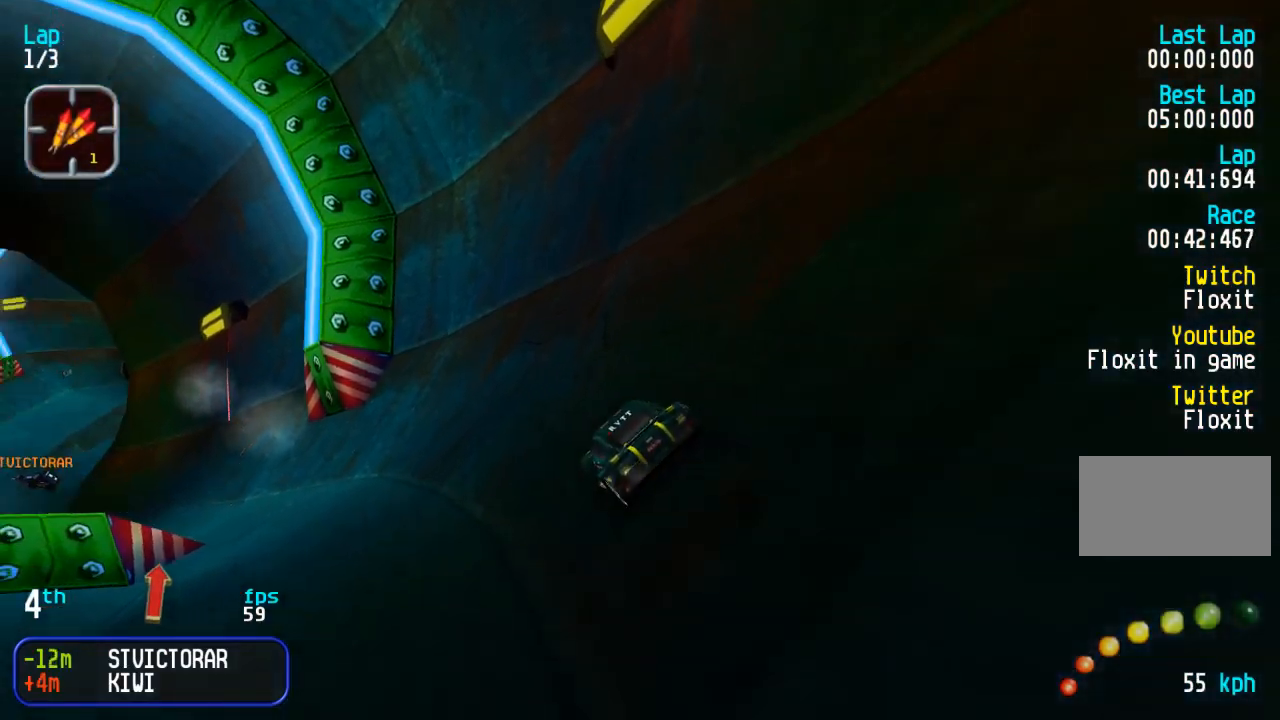
{"buttons": ["DPAD_UP", "DPAD_LEFT"], "events": [[50, "DPAD_LEFT", "down"], [167, "DPAD_LEFT", "up"], [267, "DPAD_LEFT", "down"], [350, "DPAD_LEFT", "up"], [433, "DPAD_LEFT", "down"]]}
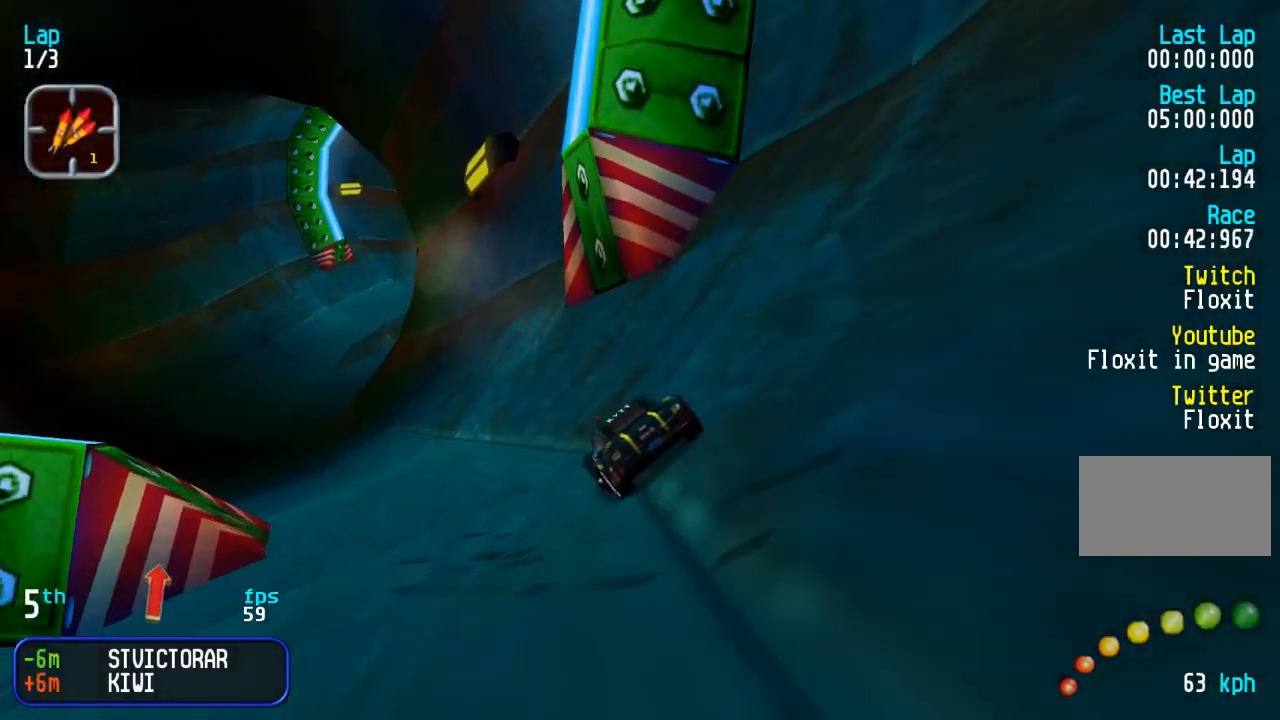
{"buttons": ["DPAD_UP"], "events": [[33, "DPAD_LEFT", "up"], [117, "DPAD_LEFT", "down"], [217, "DPAD_LEFT", "up"], [300, "DPAD_LEFT", "down"], [367, "DPAD_LEFT", "up"]]}
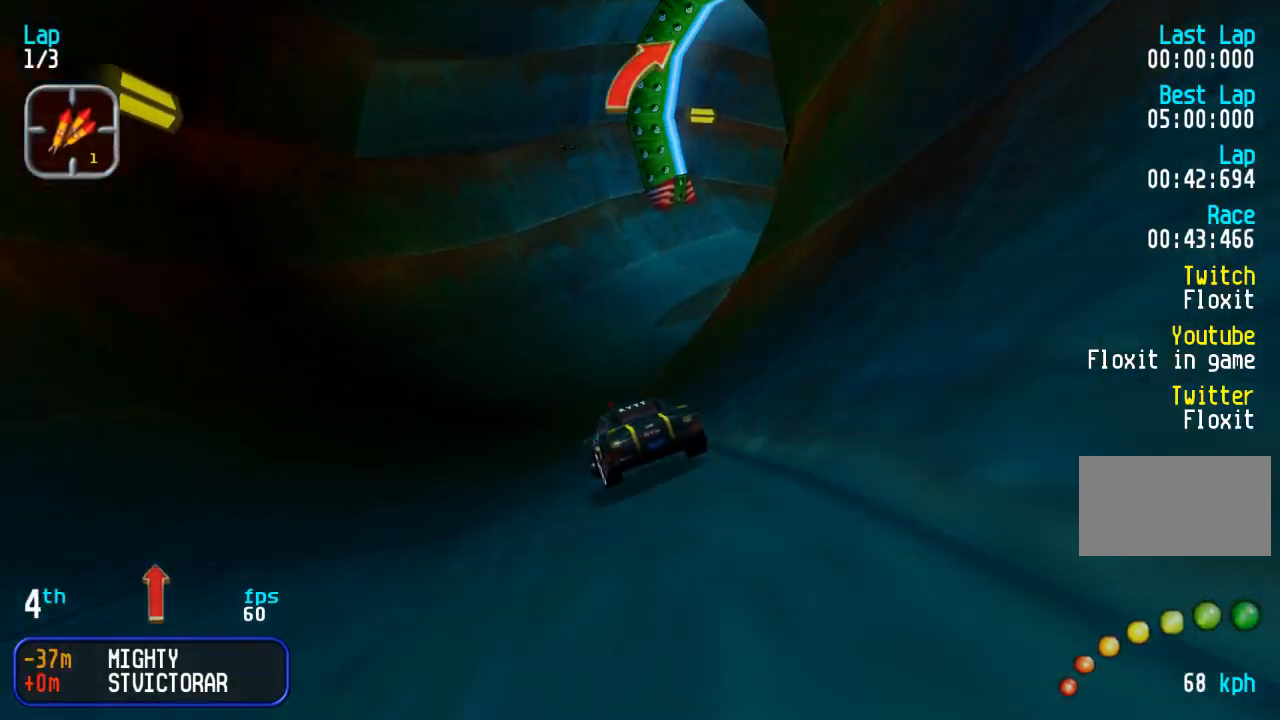
{"buttons": ["DPAD_UP", "DPAD_RIGHT"], "events": [[317, "DPAD_RIGHT", "down"], [417, "DPAD_RIGHT", "up"], [467, "DPAD_RIGHT", "down"]]}
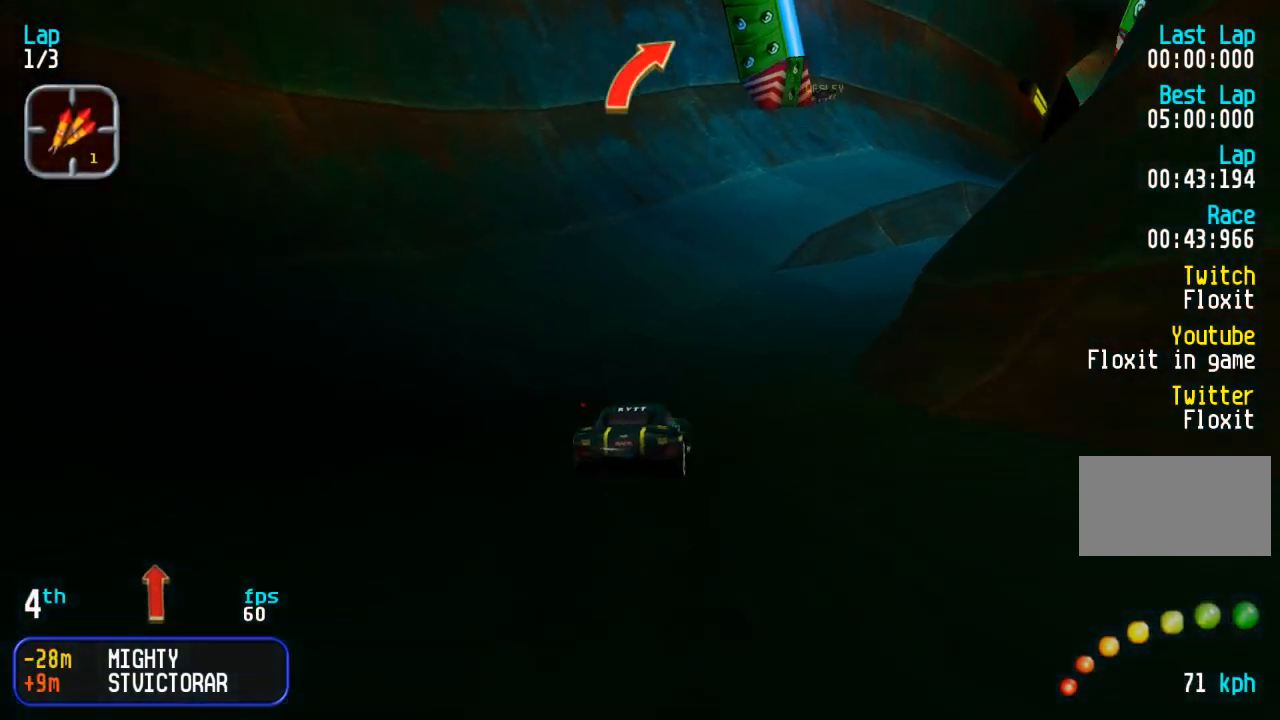
{"buttons": ["DPAD_UP", "DPAD_RIGHT"], "events": [[83, "DPAD_RIGHT", "up"], [167, "DPAD_RIGHT", "down"], [250, "DPAD_RIGHT", "up"], [433, "DPAD_RIGHT", "down"]]}
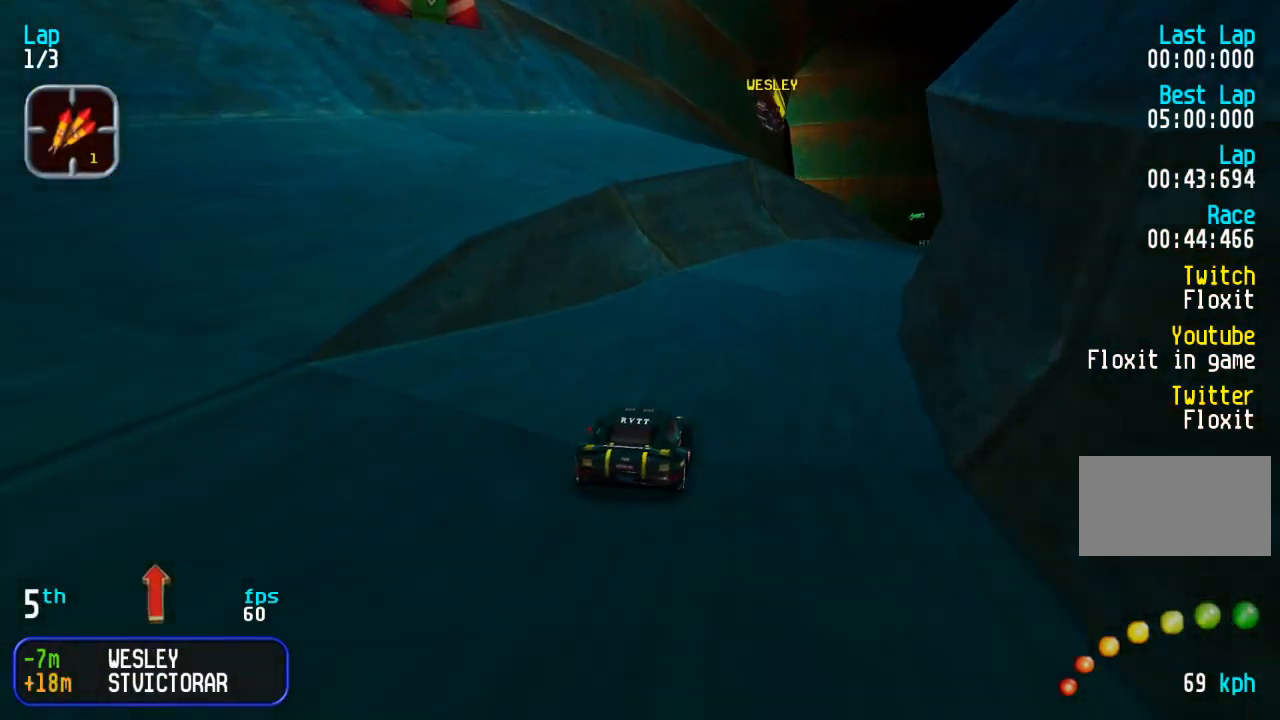
{"buttons": ["DPAD_UP"], "events": [[17, "DPAD_RIGHT", "up"], [117, "DPAD_RIGHT", "down"], [200, "DPAD_RIGHT", "up"], [250, "DPAD_RIGHT", "down"], [350, "DPAD_RIGHT", "up"]]}
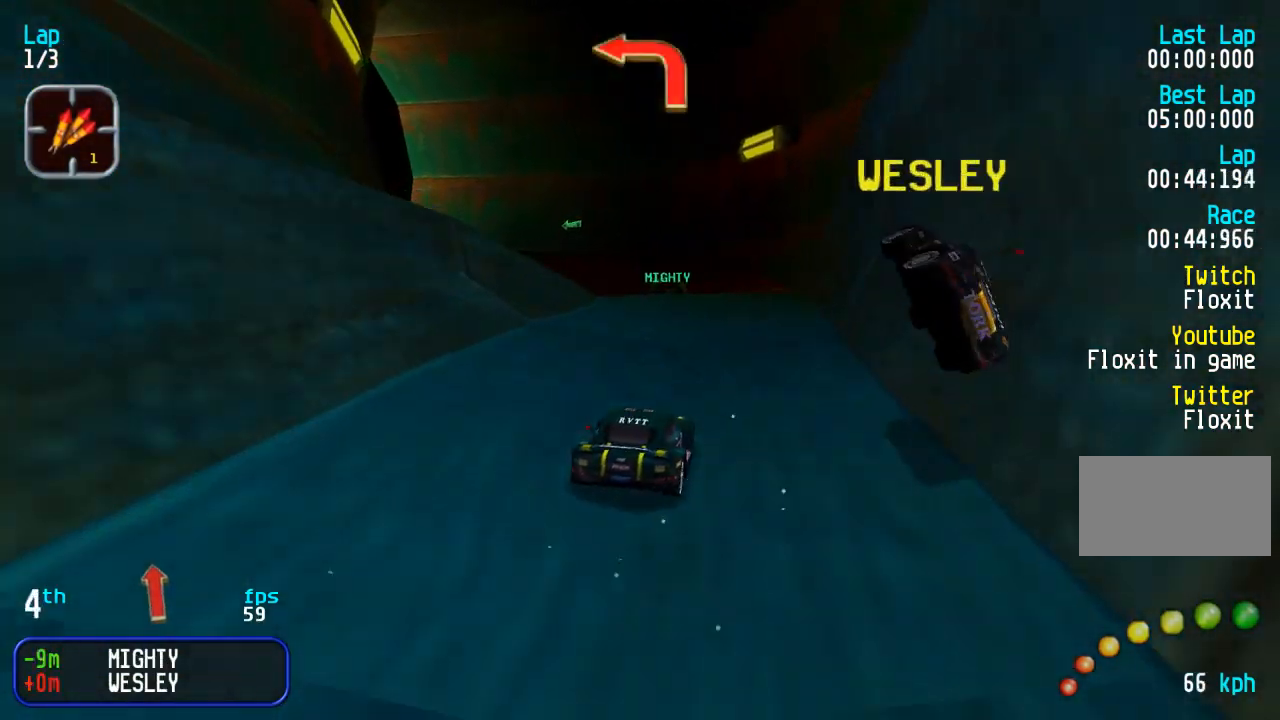
{"buttons": ["DPAD_UP", "DPAD_LEFT"], "events": [[67, "DPAD_LEFT", "down"], [167, "DPAD_LEFT", "up"], [183, "DPAD_UP", "up"], [317, "DPAD_LEFT", "down"], [367, "DPAD_UP", "down"]]}
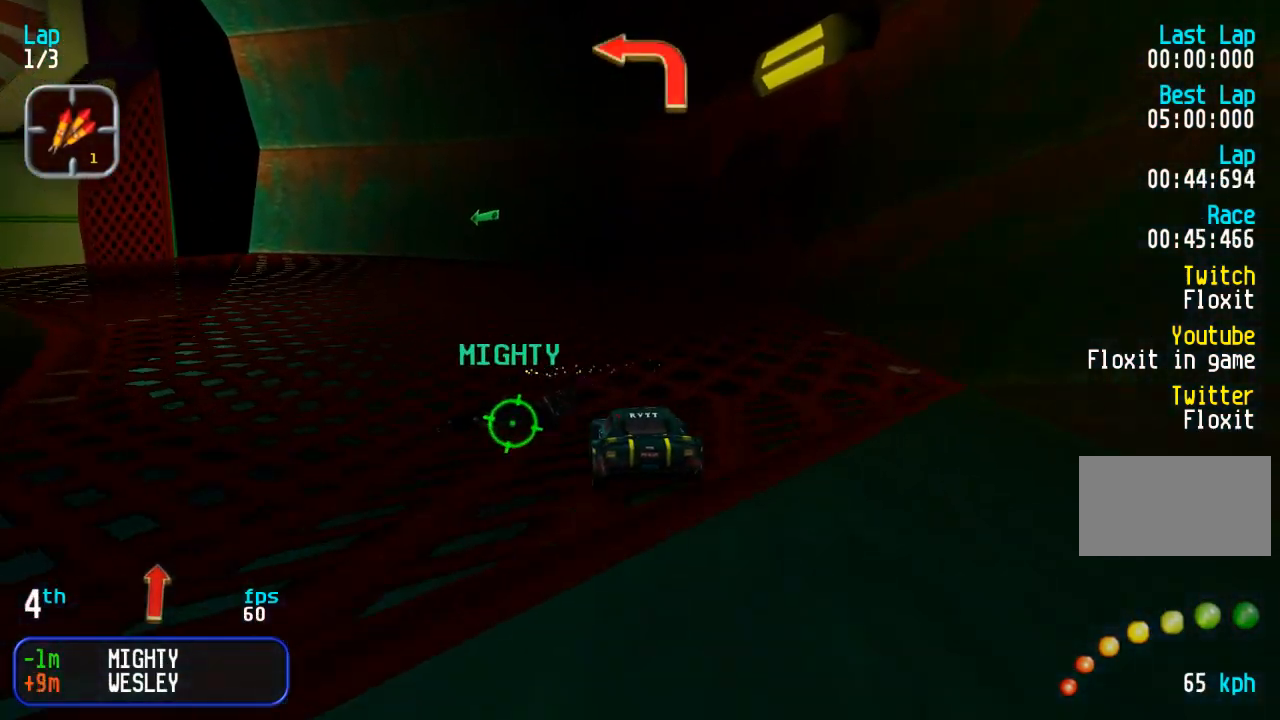
{"buttons": ["DPAD_UP", "DPAD_LEFT"], "events": [[67, "DPAD_LEFT", "up"], [133, "DPAD_LEFT", "down"]]}
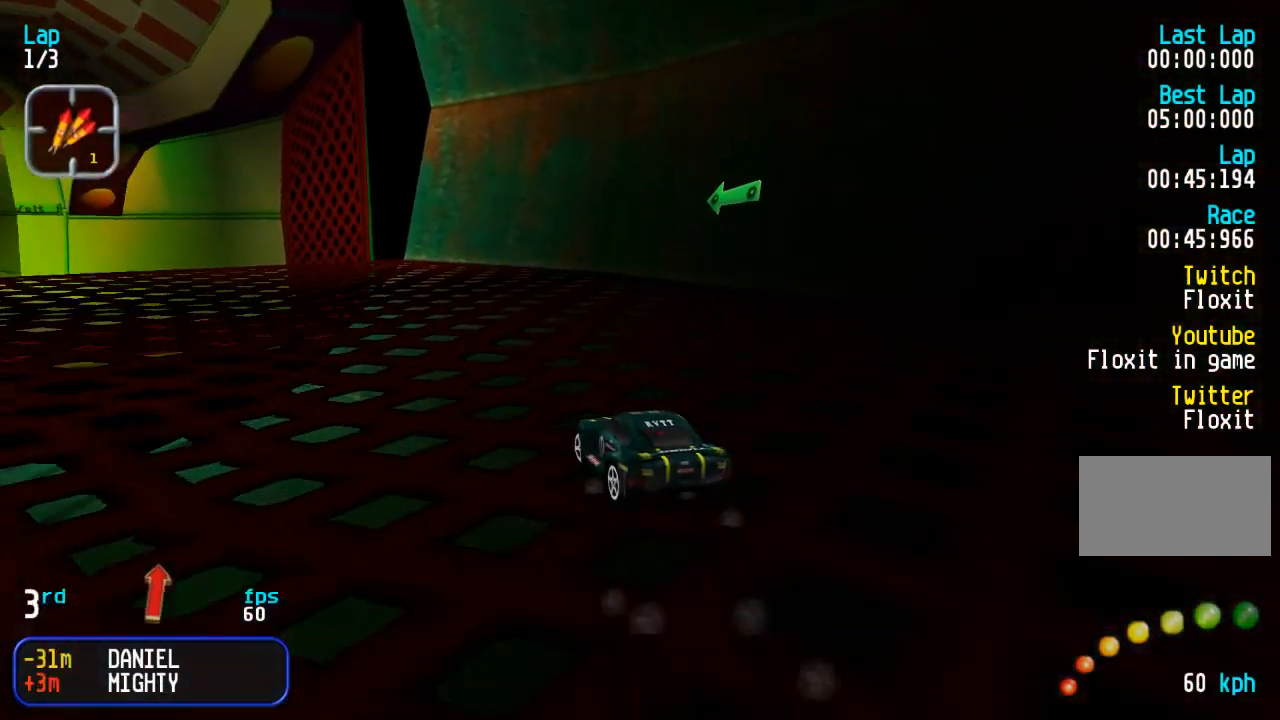
{"buttons": ["DPAD_UP", "DPAD_LEFT"], "events": [[200, "DPAD_LEFT", "up"], [283, "DPAD_LEFT", "down"], [400, "DPAD_LEFT", "up"], [483, "DPAD_LEFT", "down"]]}
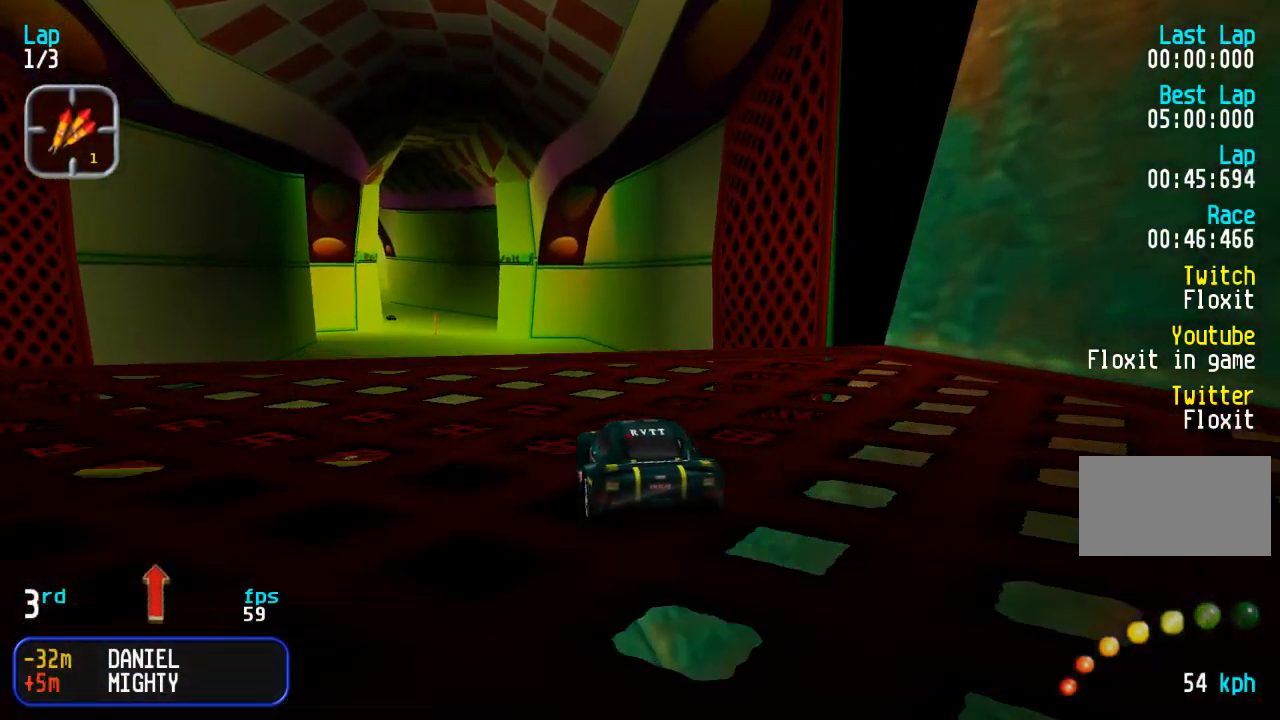
{"buttons": ["DPAD_UP"], "events": [[67, "DPAD_LEFT", "up"], [183, "DPAD_LEFT", "down"], [283, "DPAD_LEFT", "up"]]}
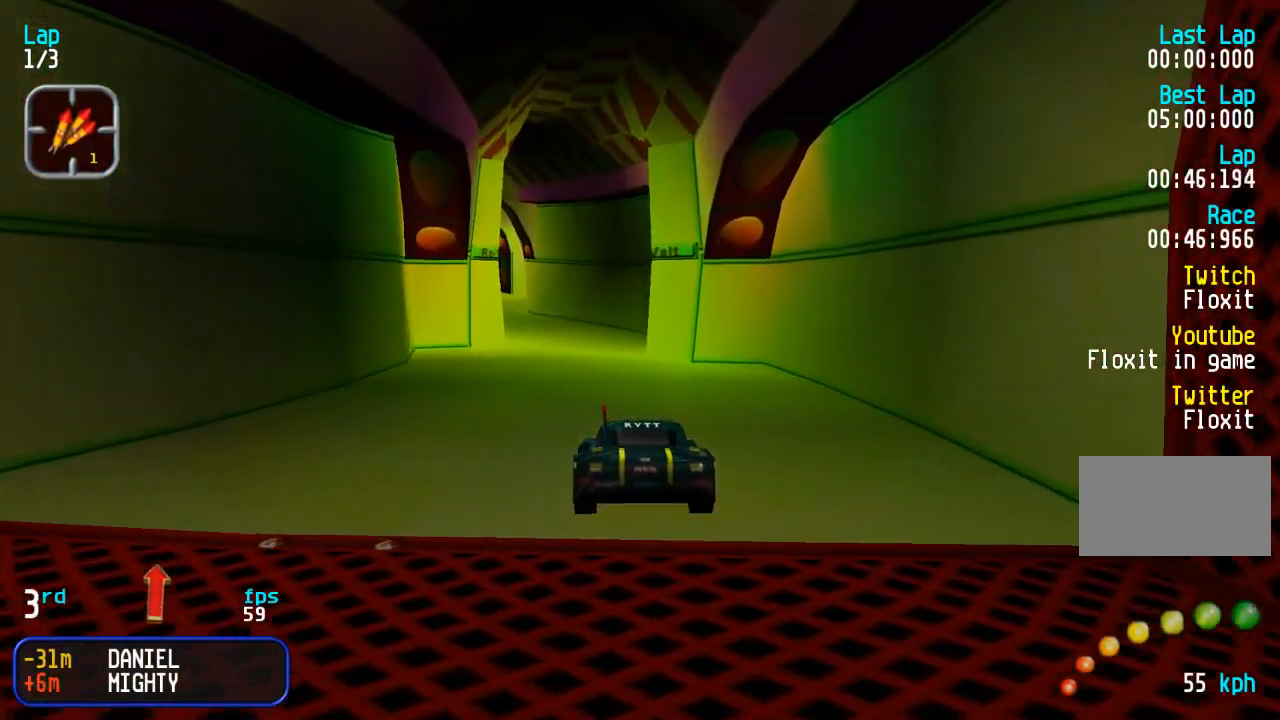
{"buttons": ["DPAD_UP"], "events": [[400, "DPAD_LEFT", "down"], [483, "DPAD_LEFT", "up"]]}
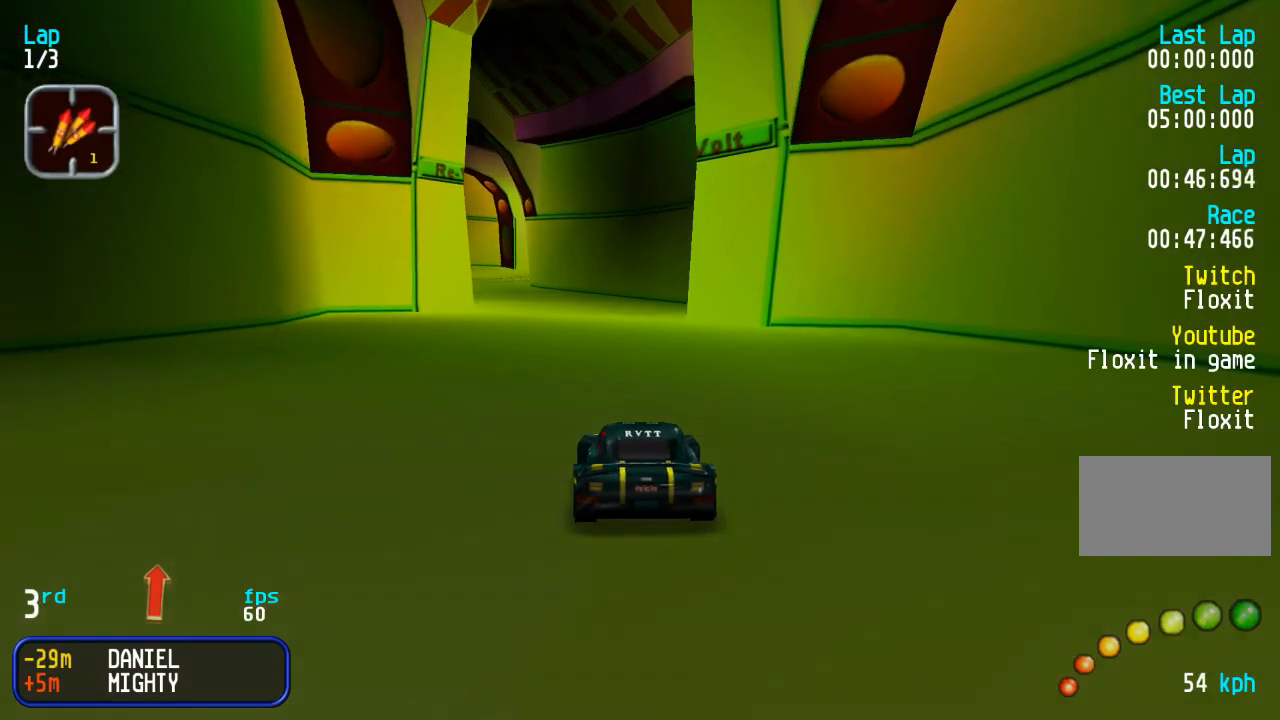
{"buttons": ["DPAD_UP"], "events": [[83, "DPAD_LEFT", "down"], [167, "DPAD_LEFT", "up"], [250, "DPAD_LEFT", "down"], [317, "DPAD_LEFT", "up"], [433, "DPAD_LEFT", "down"], [483, "DPAD_LEFT", "up"]]}
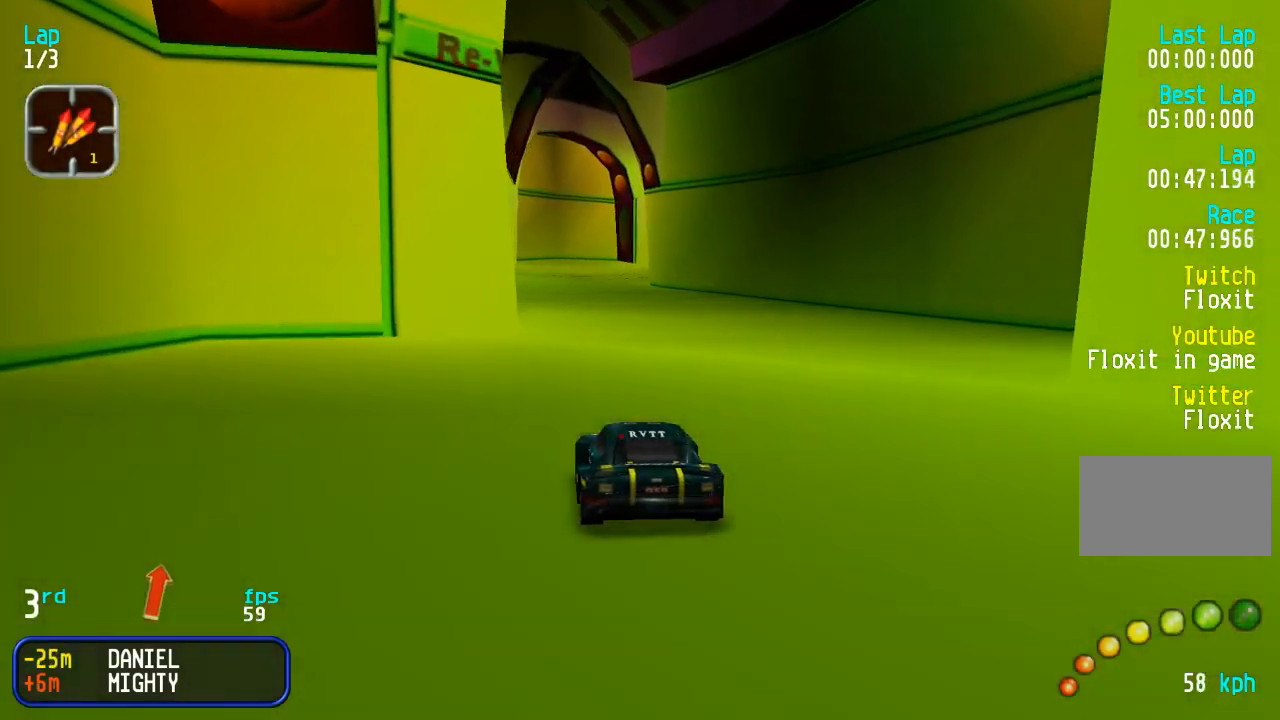
{"buttons": ["DPAD_UP"], "events": []}
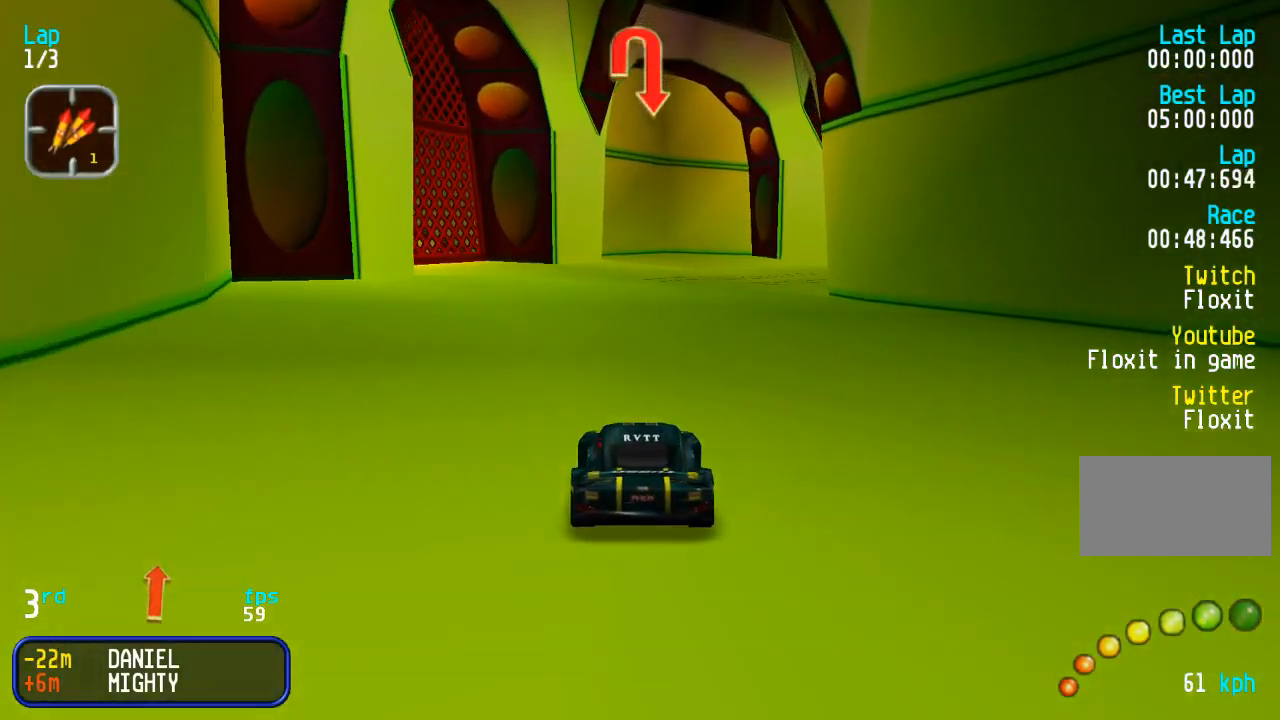
{"buttons": ["DPAD_RIGHT"], "events": [[33, "DPAD_UP", "up"], [83, "DPAD_DOWN", "down"], [150, "DPAD_RIGHT", "down"], [183, "DPAD_DOWN", "up"], [183, "DPAD_UP", "down"], [383, "DPAD_UP", "up"]]}
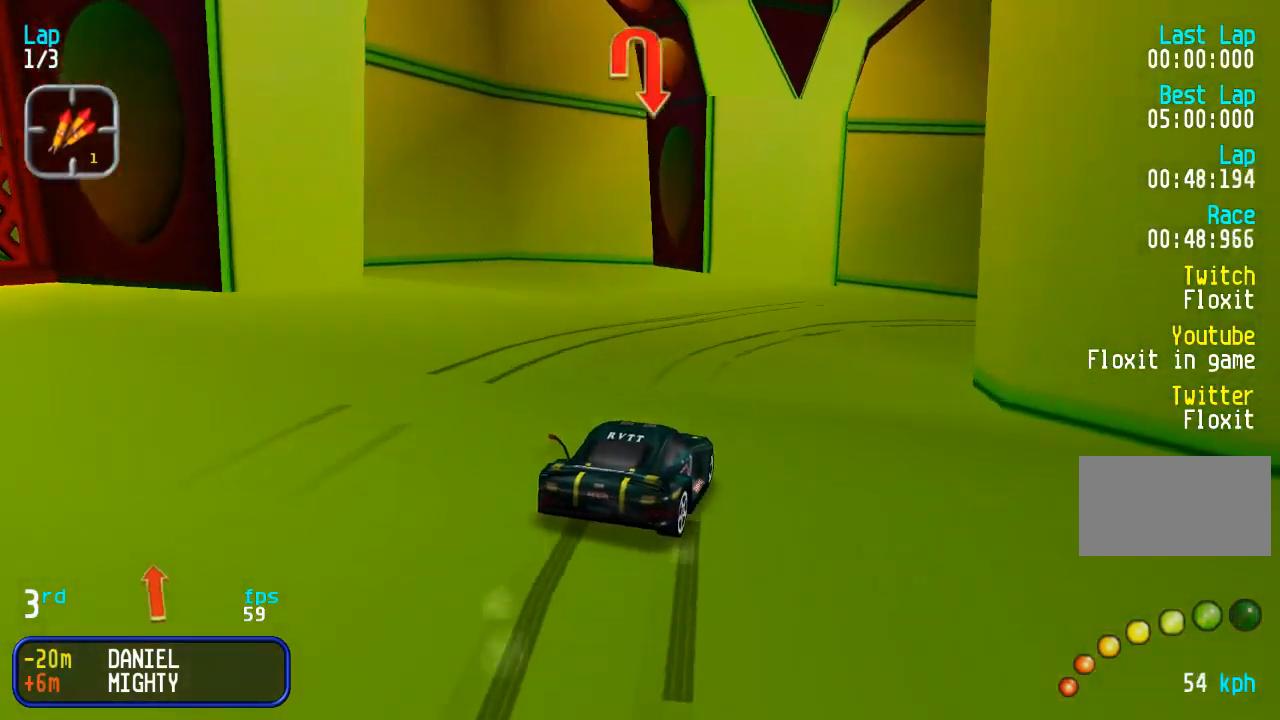
{"buttons": ["DPAD_UP", "DPAD_RIGHT"], "events": [[200, "DPAD_UP", "down"], [317, "DPAD_UP", "up"], [500, "DPAD_UP", "down"]]}
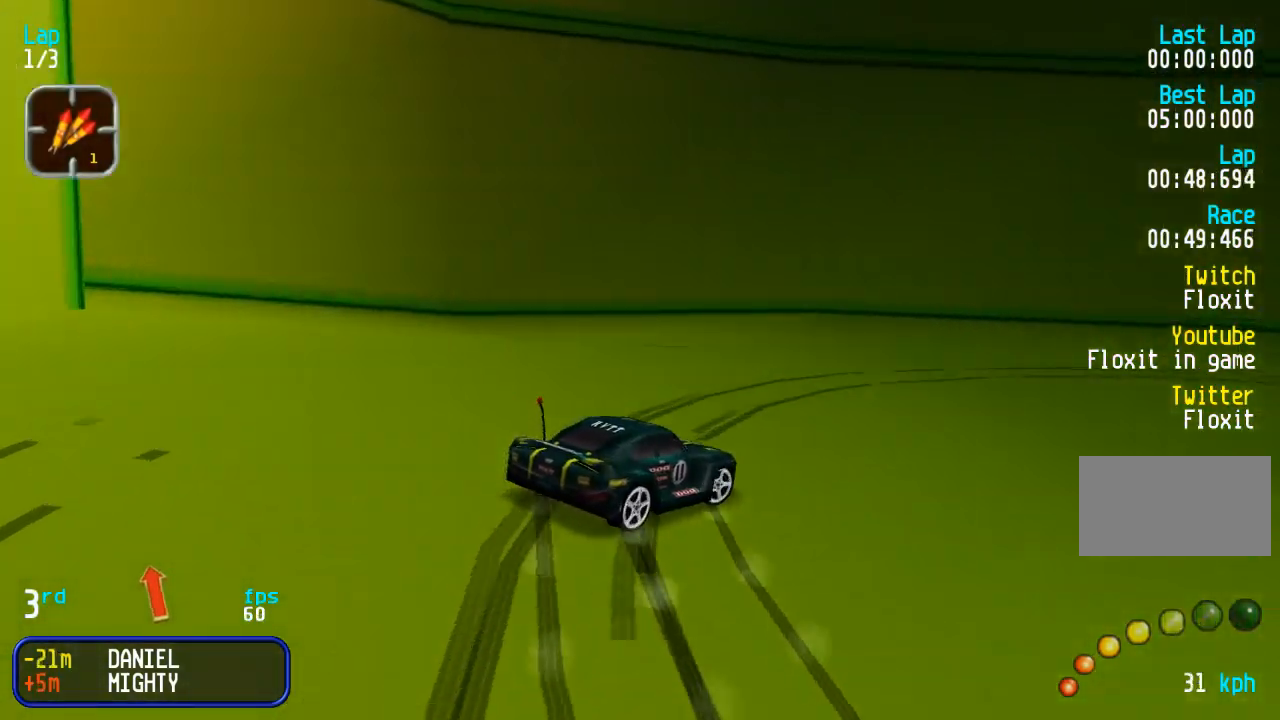
{"buttons": ["DPAD_UP", "DPAD_RIGHT"], "events": [[400, "DPAD_RIGHT", "up"], [500, "DPAD_RIGHT", "down"]]}